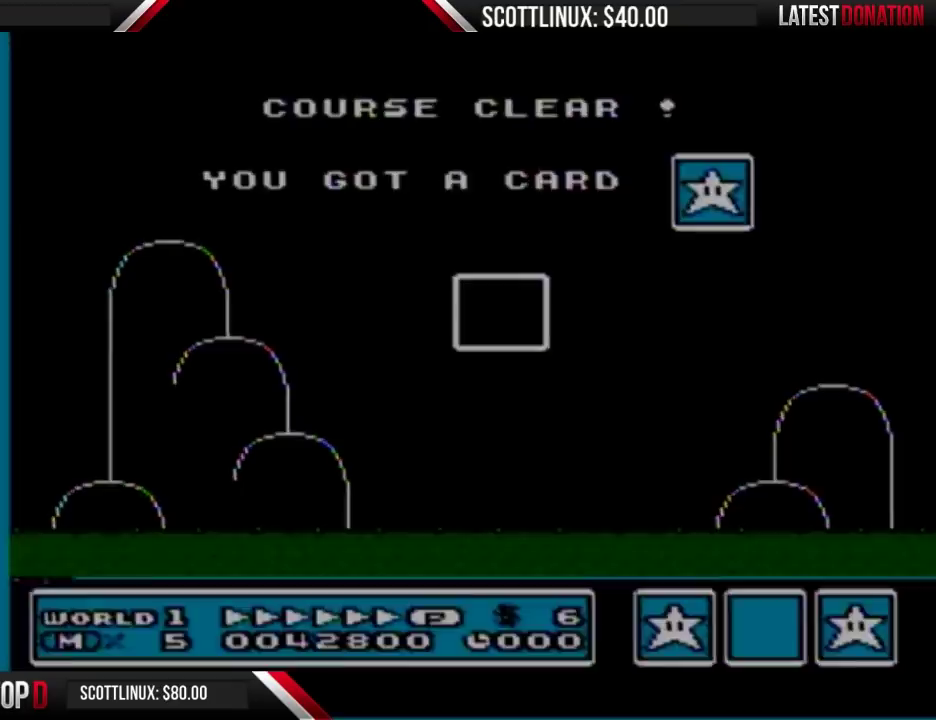
Gameplay with a controller (Nintendo layout); each line is a JSON object with the inputs held at the frame after it. "events" lists button and stick changes between this image and that frame as [ms after this image, input, new state], when the widget could be followed in between. Not read: L3 R3.
{"buttons": ["B"], "events": [[67, "A", "down"], [267, "A", "up"], [500, "B", "down"]]}
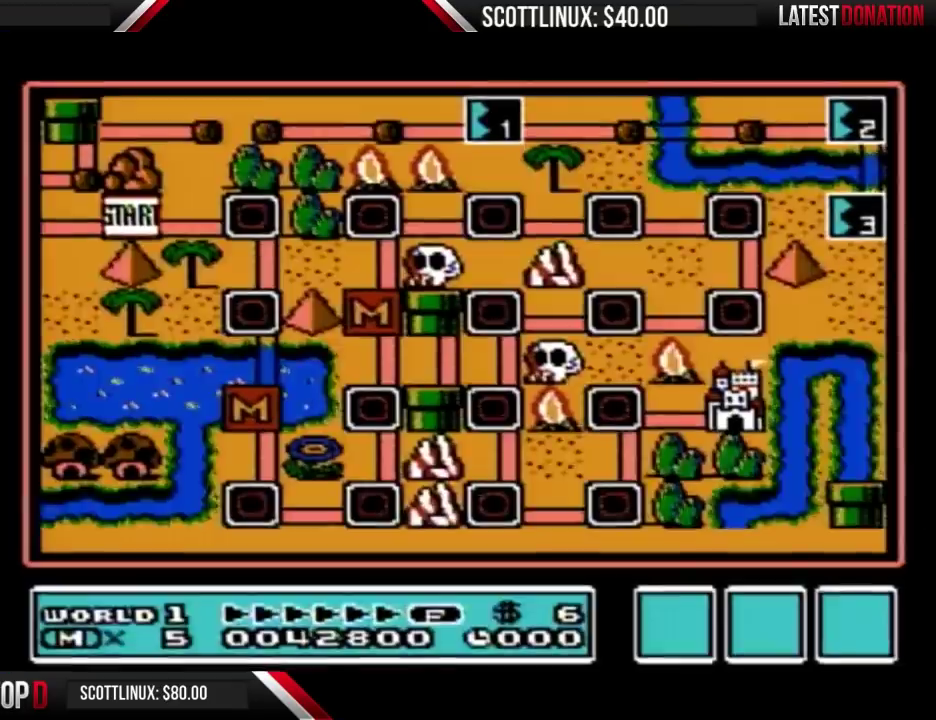
{"buttons": ["DPAD_RIGHT"], "events": [[67, "B", "up"], [467, "DPAD_RIGHT", "down"]]}
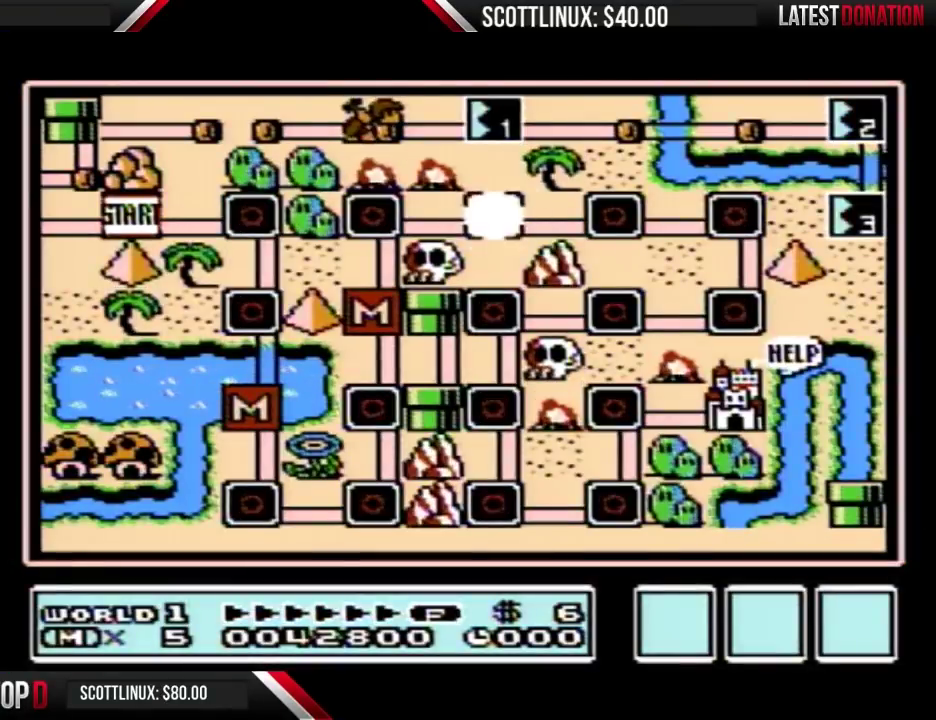
{"buttons": ["DPAD_RIGHT"], "events": []}
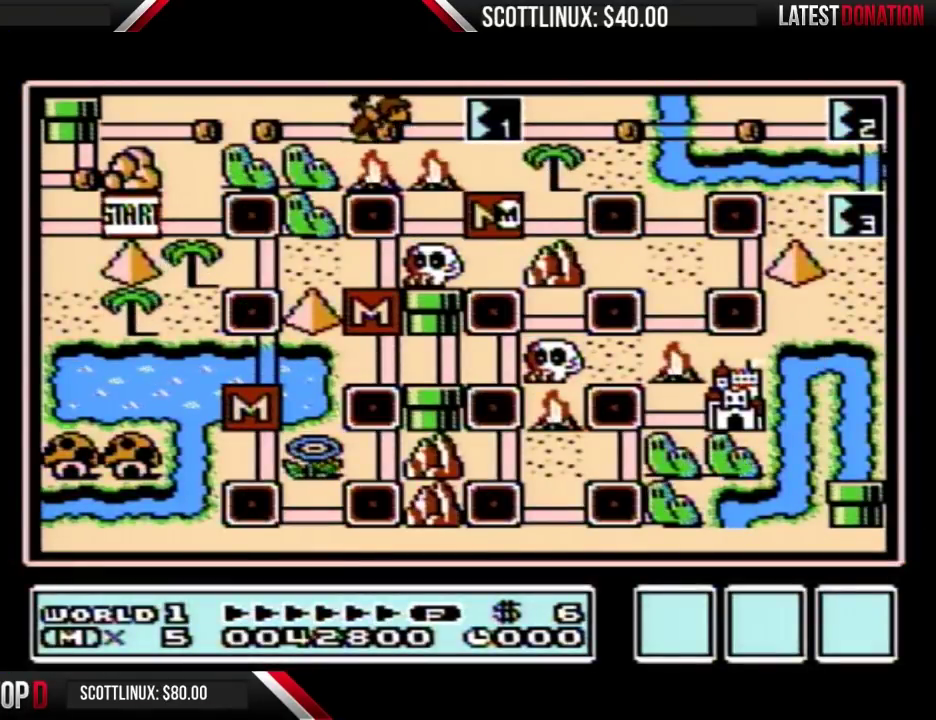
{"buttons": ["DPAD_RIGHT"], "events": []}
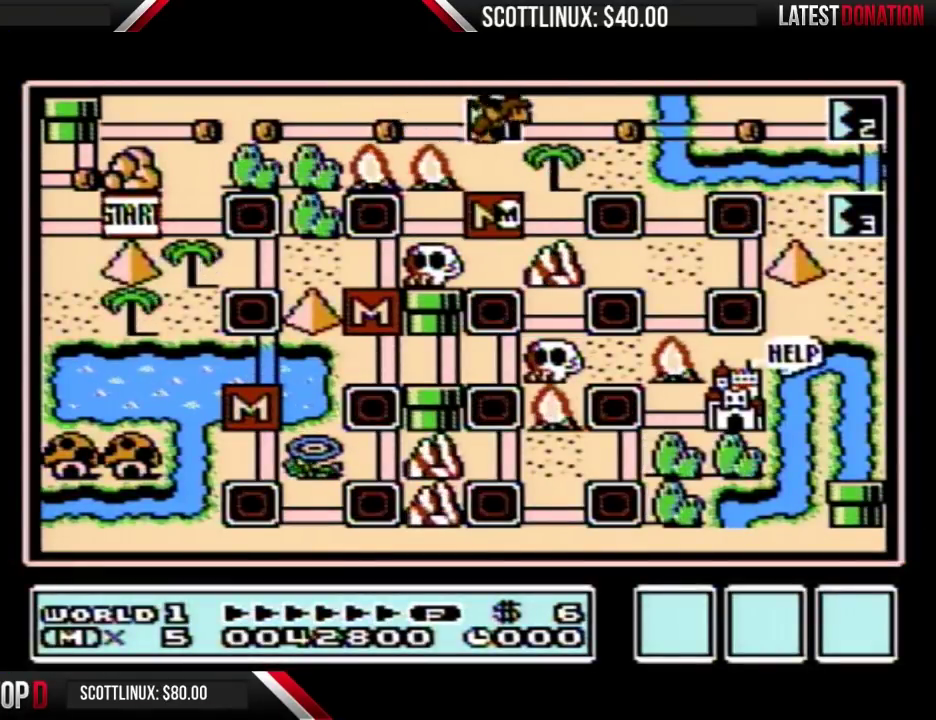
{"buttons": ["DPAD_RIGHT"], "events": []}
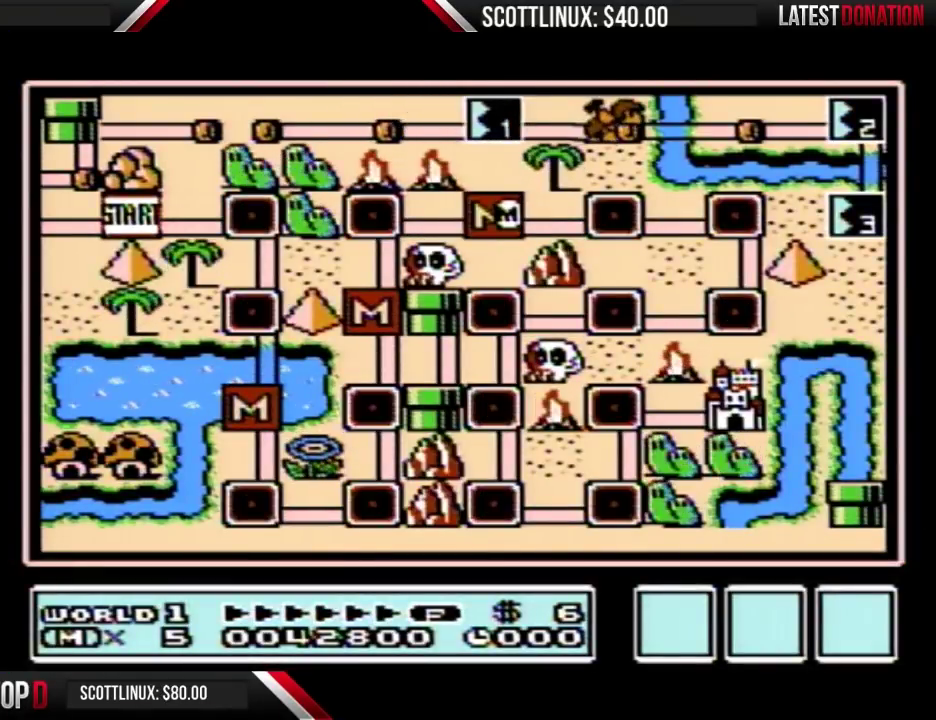
{"buttons": ["DPAD_RIGHT"], "events": []}
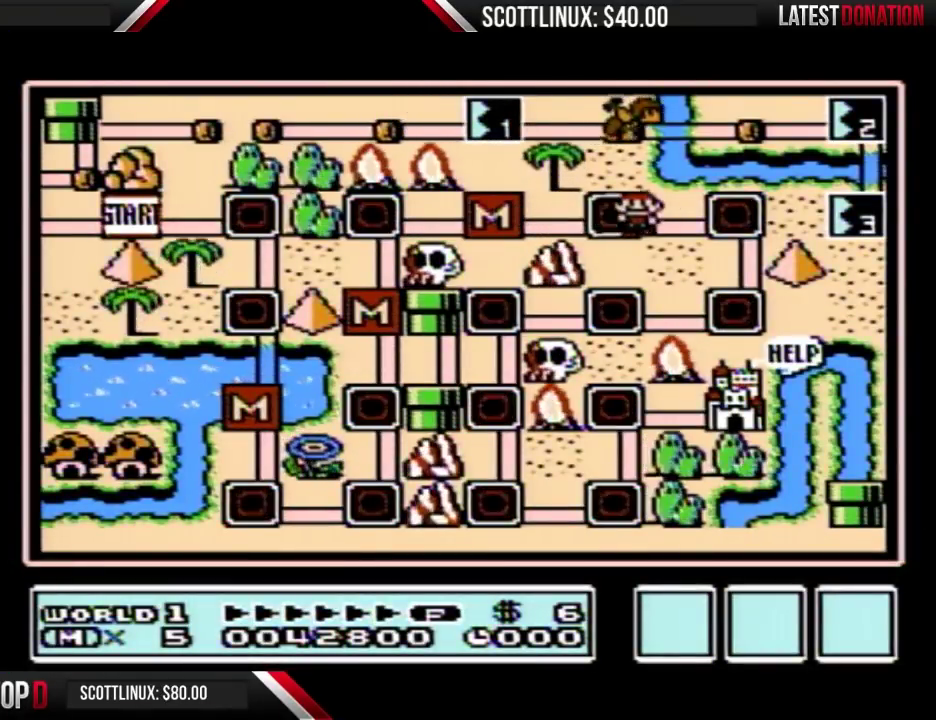
{"buttons": ["DPAD_DOWN"], "events": [[267, "DPAD_RIGHT", "up"], [300, "DPAD_DOWN", "down"]]}
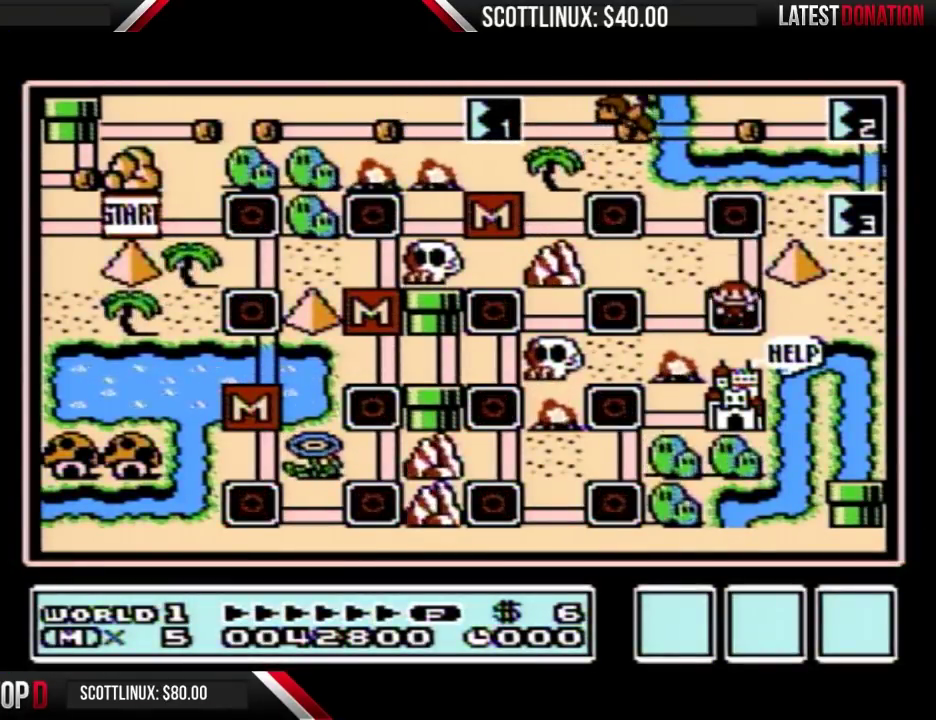
{"buttons": ["DPAD_LEFT"], "events": [[33, "DPAD_DOWN", "up"], [100, "DPAD_LEFT", "down"], [333, "DPAD_LEFT", "up"], [433, "DPAD_LEFT", "down"]]}
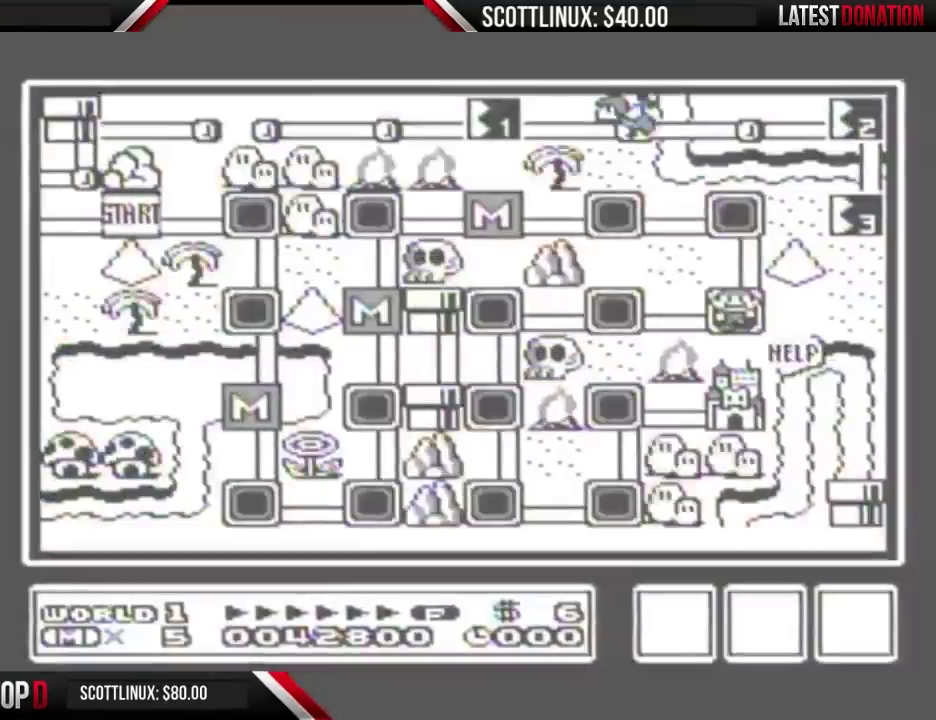
{"buttons": ["B"], "events": [[167, "DPAD_LEFT", "up"], [500, "B", "down"]]}
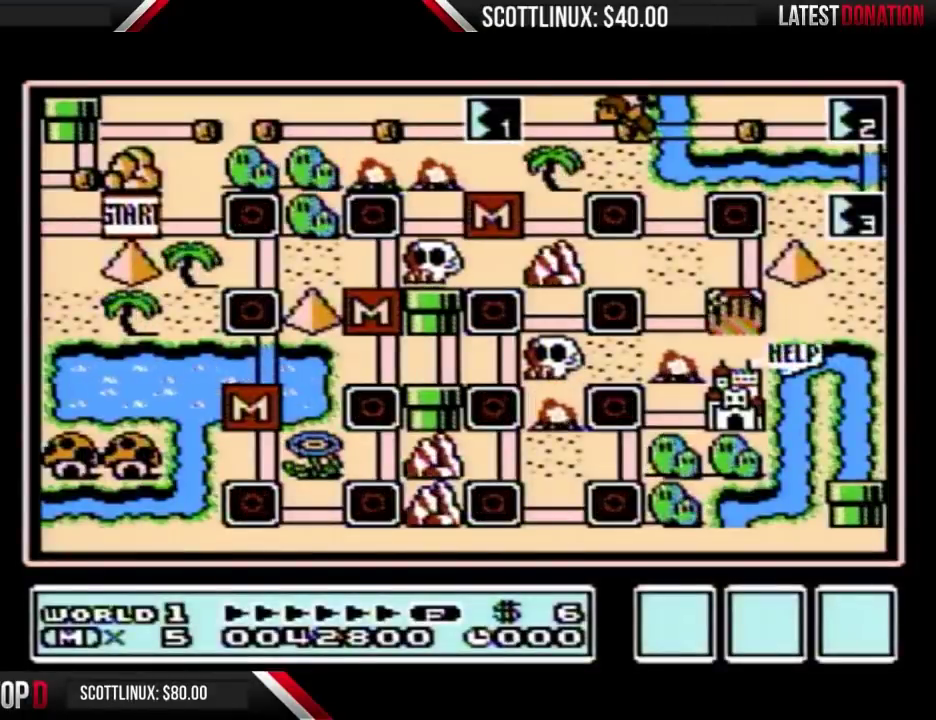
{"buttons": ["B", "DPAD_RIGHT"], "events": [[300, "DPAD_RIGHT", "down"]]}
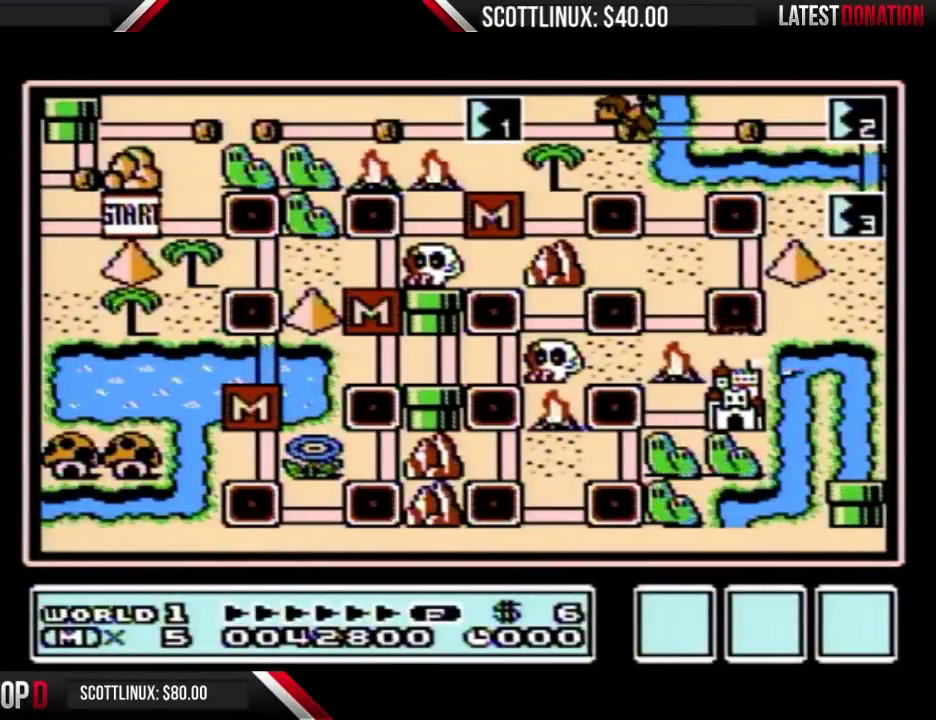
{"buttons": ["B", "DPAD_RIGHT"], "events": []}
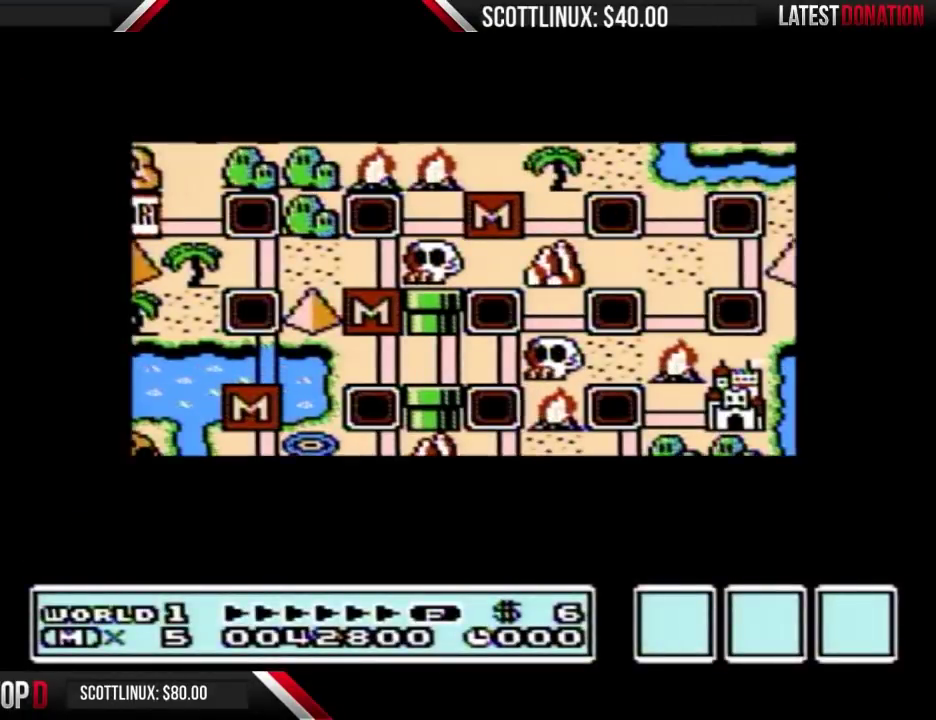
{"buttons": ["B", "DPAD_RIGHT"], "events": []}
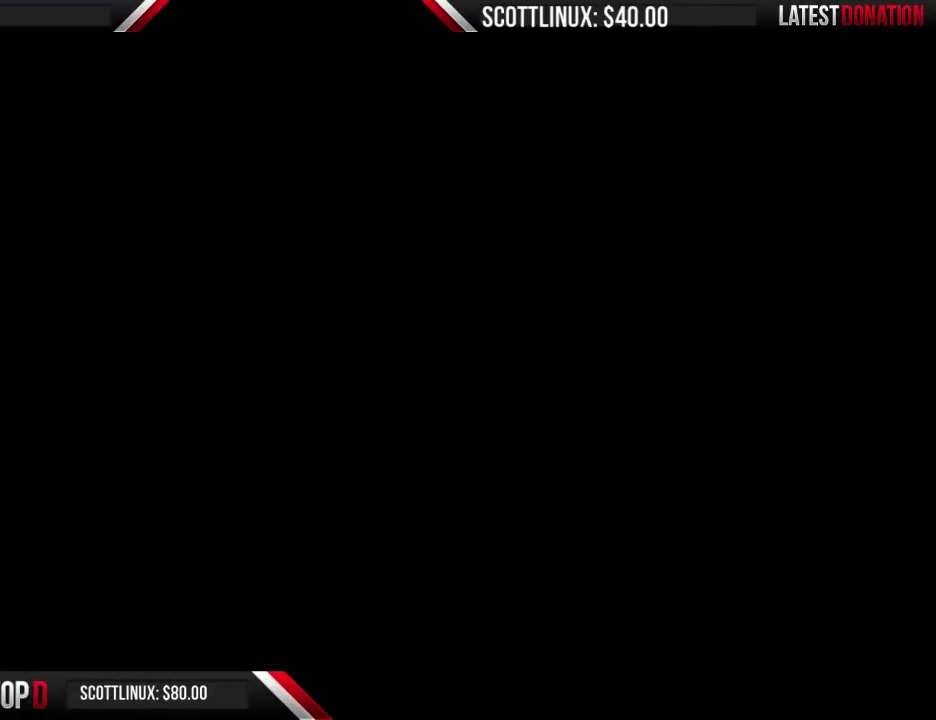
{"buttons": ["B", "DPAD_RIGHT"], "events": []}
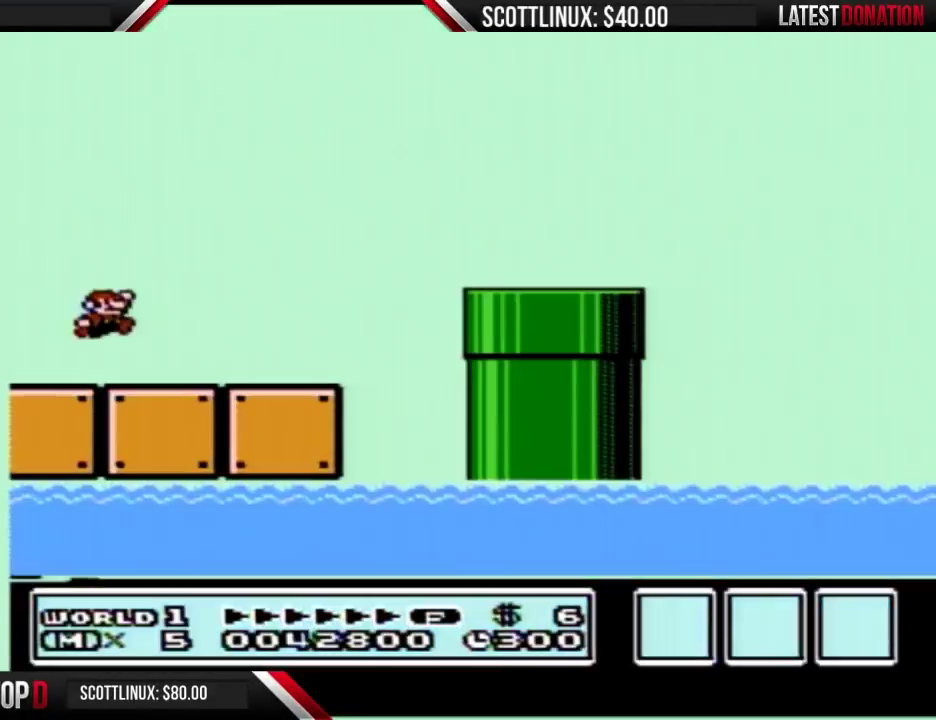
{"buttons": ["B", "DPAD_RIGHT"], "events": []}
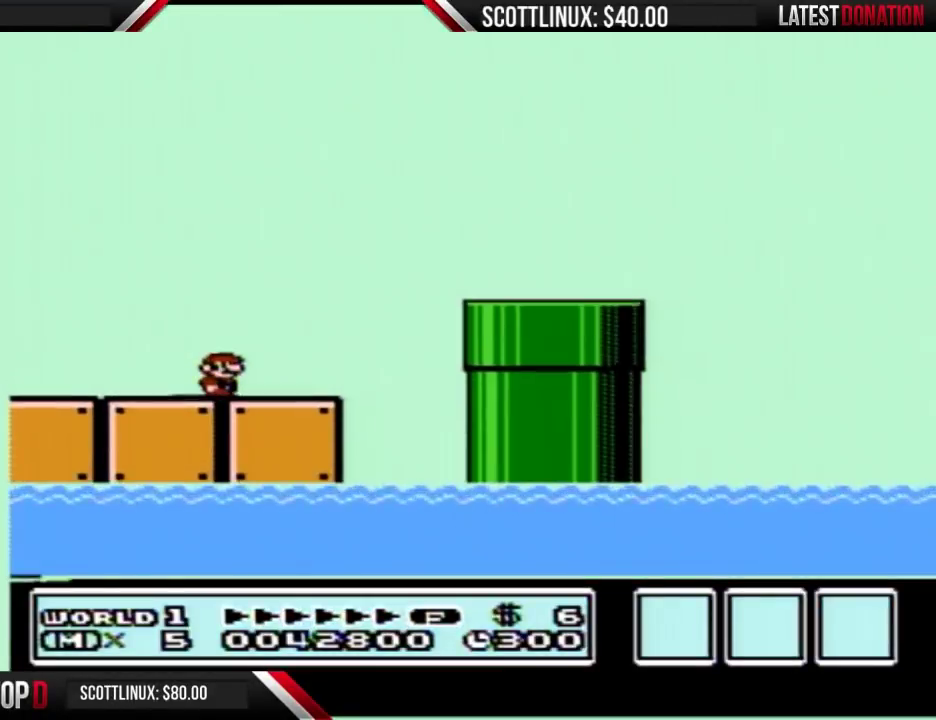
{"buttons": ["B", "DPAD_RIGHT"], "events": [[200, "A", "down"], [267, "A", "up"]]}
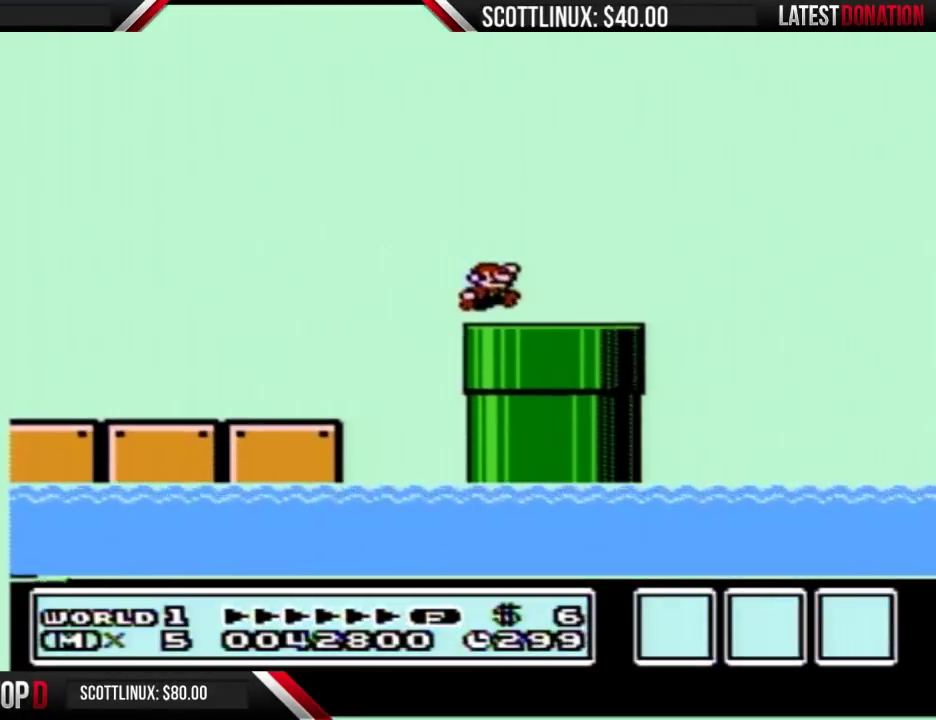
{"buttons": ["A", "B", "DPAD_RIGHT"], "events": [[233, "A", "down"]]}
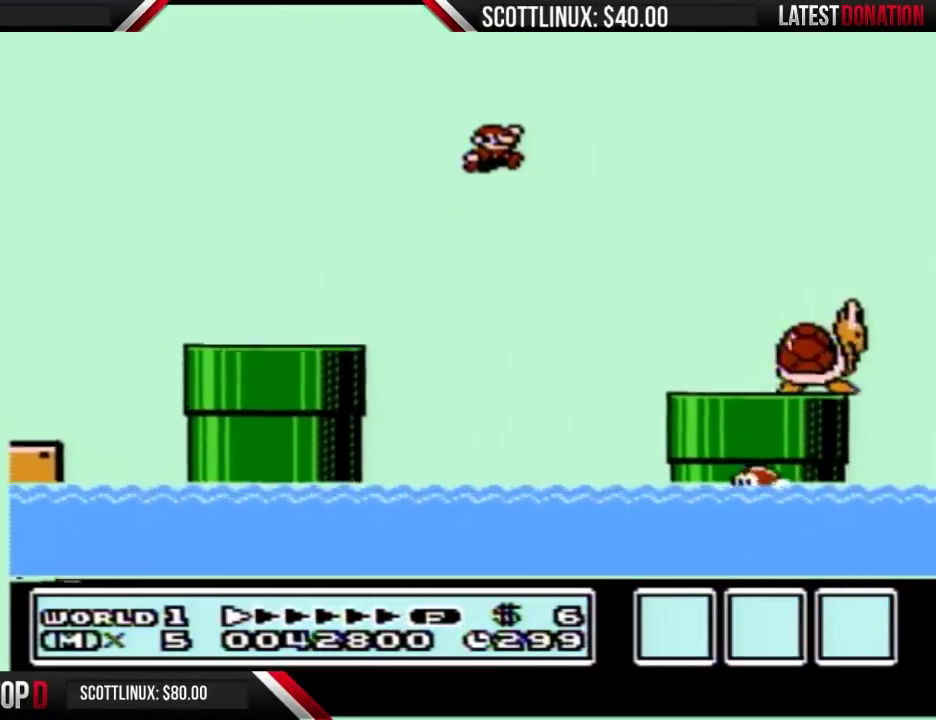
{"buttons": ["B", "DPAD_RIGHT"], "events": [[67, "A", "up"]]}
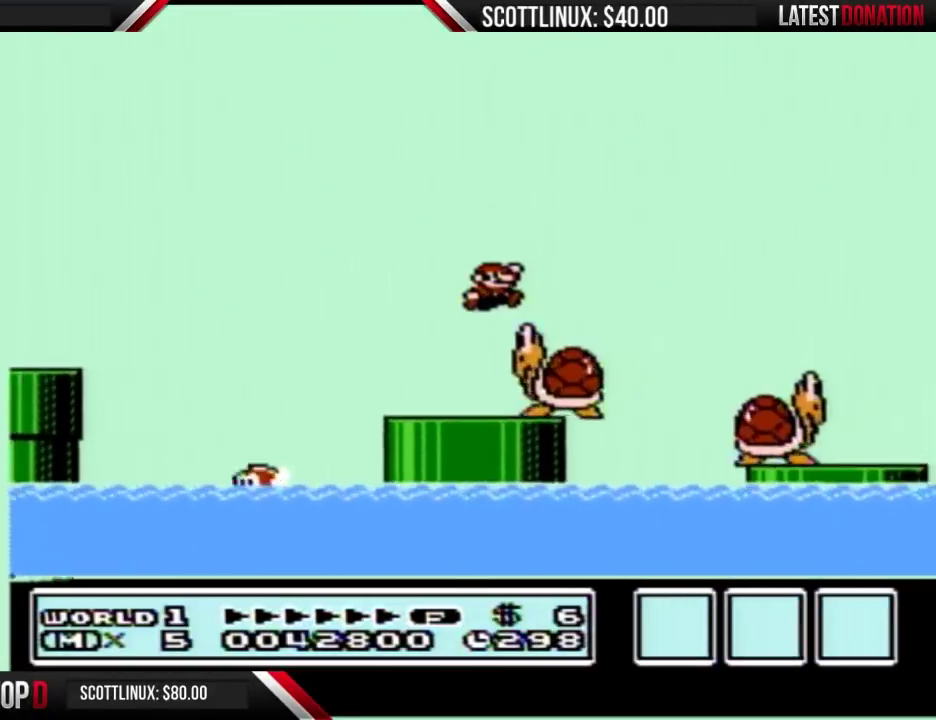
{"buttons": ["B", "DPAD_RIGHT"], "events": []}
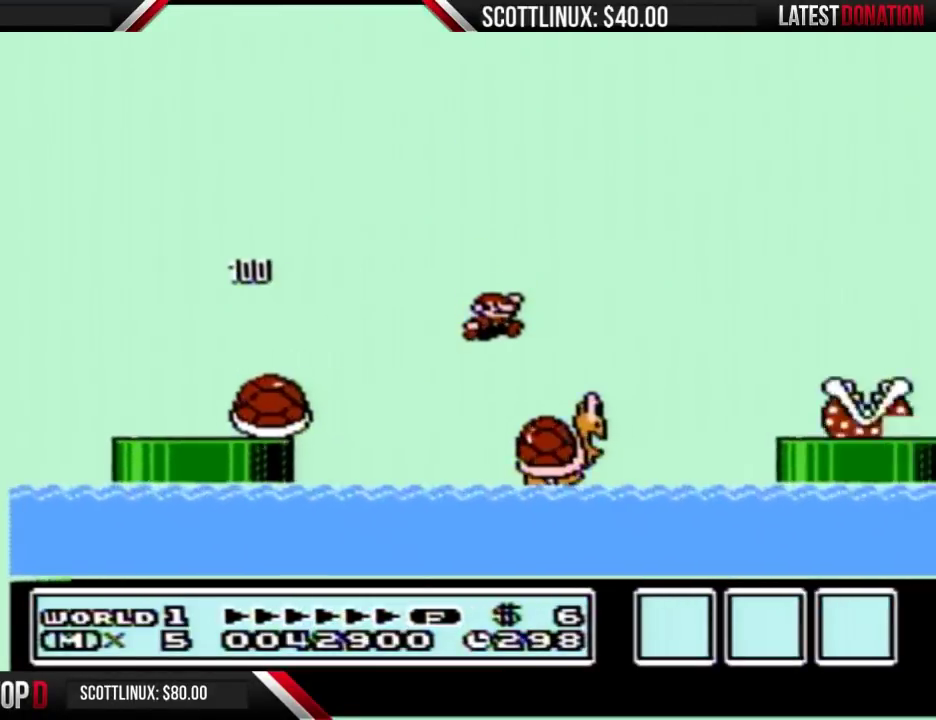
{"buttons": ["A", "B", "DPAD_RIGHT"], "events": [[33, "A", "down"]]}
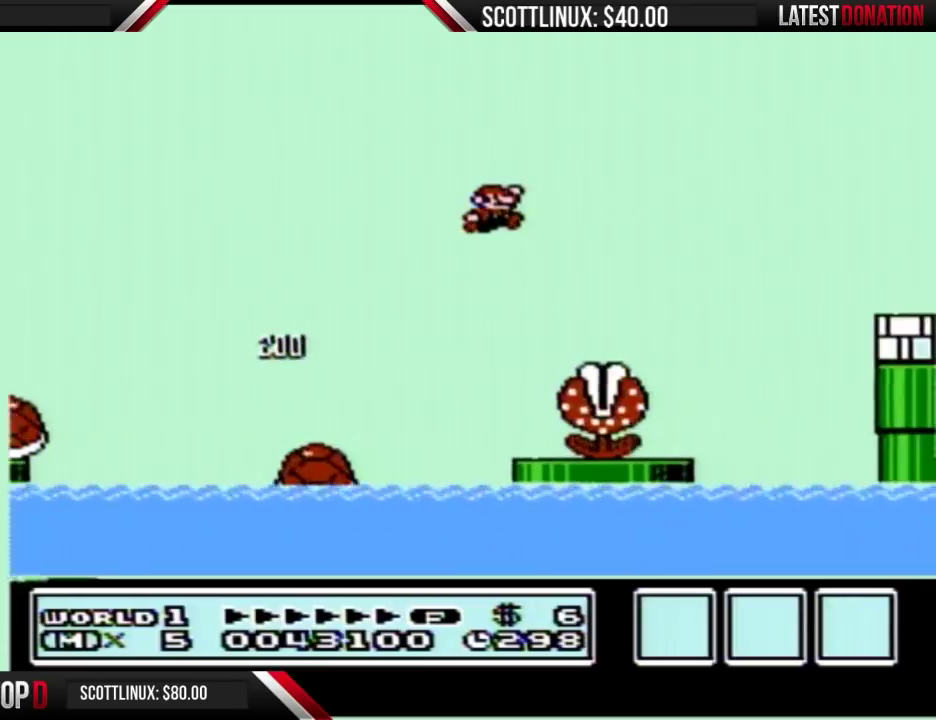
{"buttons": ["B", "DPAD_RIGHT"], "events": [[233, "A", "up"]]}
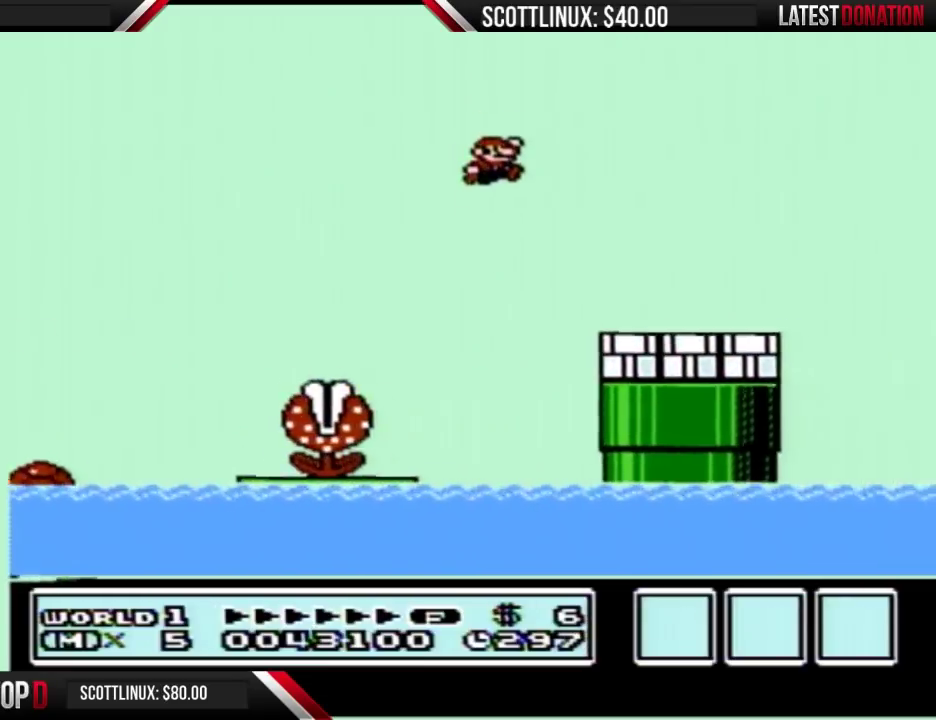
{"buttons": ["A", "B", "DPAD_RIGHT"], "events": [[233, "B", "up"], [500, "A", "down"], [500, "B", "down"]]}
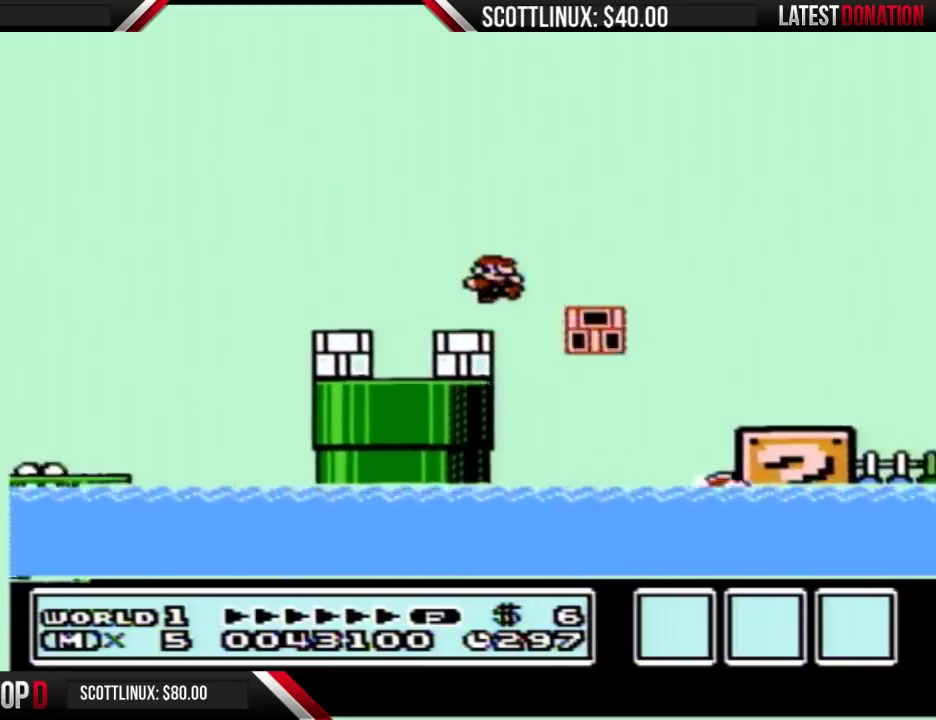
{"buttons": ["B", "DPAD_RIGHT"], "events": [[233, "A", "up"]]}
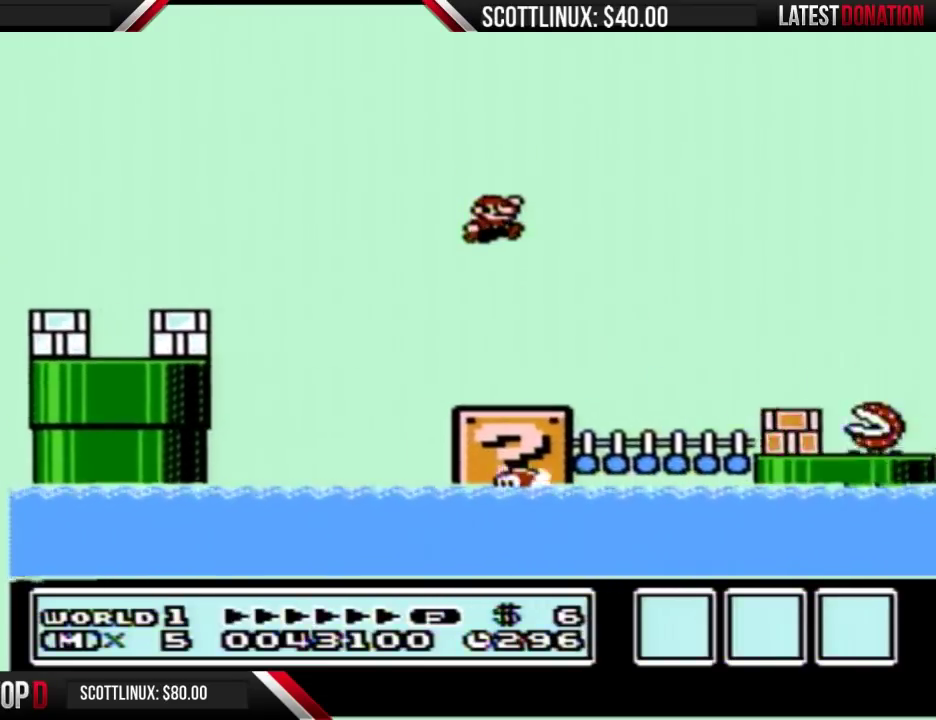
{"buttons": ["B", "DPAD_RIGHT"], "events": []}